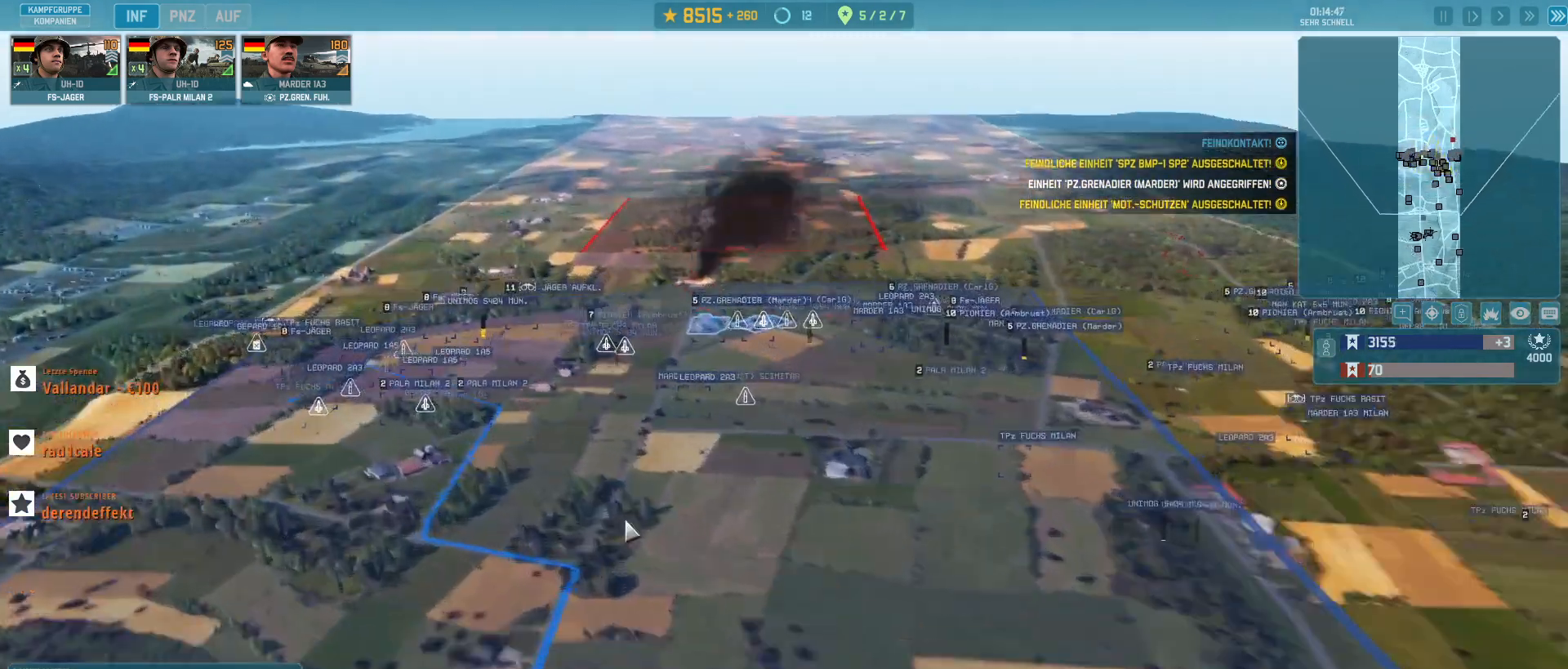
Gameplay with keyboard and mouse; each line is a JSON object with the keys and mouse buttons held at the frame after it. "events" lists presses ("down") and releases ("up") of ".", "/", "0", "1", "2", "3", "4", "5", "6", "7", "8", "9", "a", "alt_l", "alt_r", "b", "backslash", "backspace", "c", "caps_lock", "comma", "ctrl_l", "ctrl_r", "d", "e", "equals", "escape", "f", "f1", "f10", "f11", "f12", "f2", "f3", "f4", "f5", "f6", "f7", "f8", "f9", "g", "h", "i", "j", "k", "l", "lbracket", "m", "minus", "n", "o", "p", "q", "quote", "r", "rbracket", "return", "s", "semicolon", "shift_l", "shift_r", "super", "t", "tab", "tilde", "u", "v", "w", "x", "y", "z", "mouse_left", "mouse_wheel", "mouse_right", "mouse_mb4" and "mouse_mb5" between this image and that frame as [ms after this image, input, new state], when the widget could be followed in between. "mouse_left", "mouse_wheel", "mouse_right", "mouse_mb4", "mouse_mb5" = the "left", "wheel", "right", "mb4", "mb5" buttons of the "mouse" list. No other keys are recorded. "wheel" means that the mouse wheel is clicked or scrolled. Not read: mouse_move.
{"keys": [], "mouse": [], "events": [[67, "a", "up"], [67, "w", "up"]]}
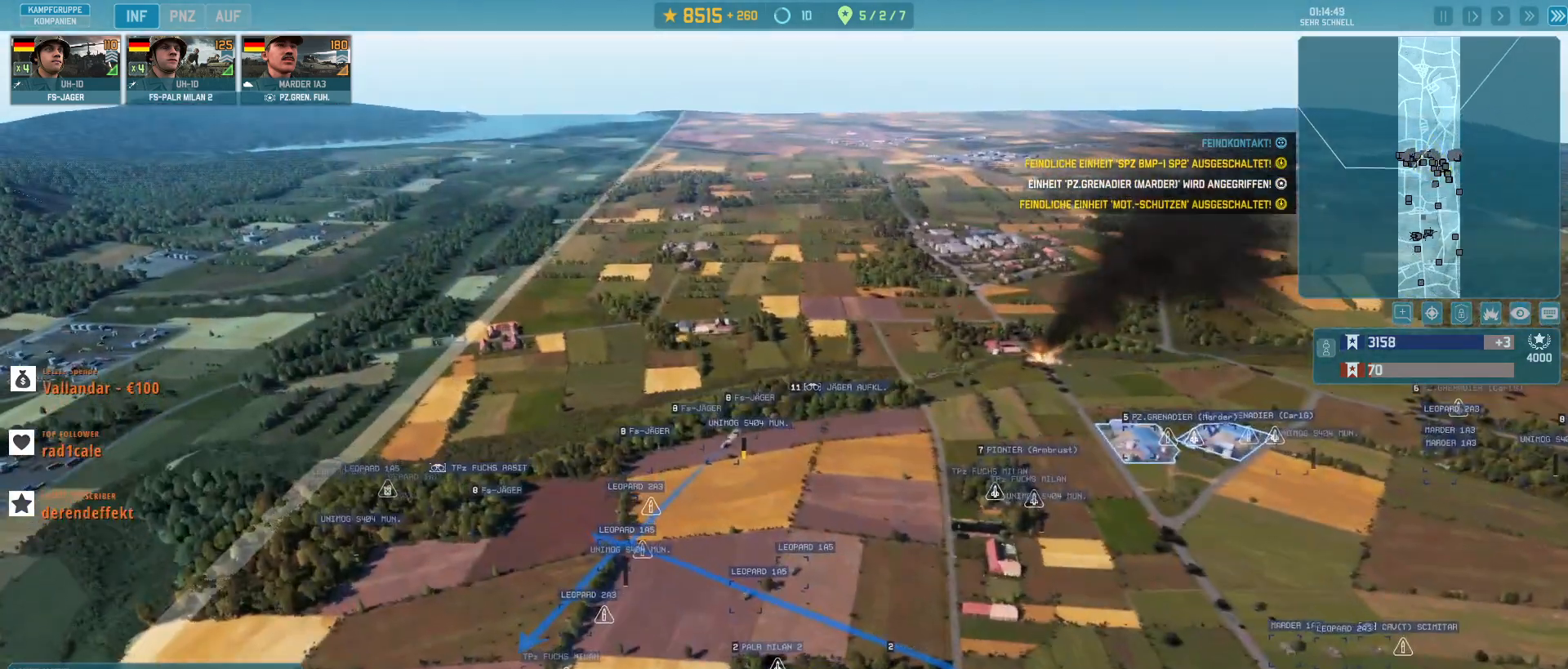
{"keys": ["d"], "mouse": [], "events": [[233, "d", "down"], [400, "d", "up"], [500, "d", "down"]]}
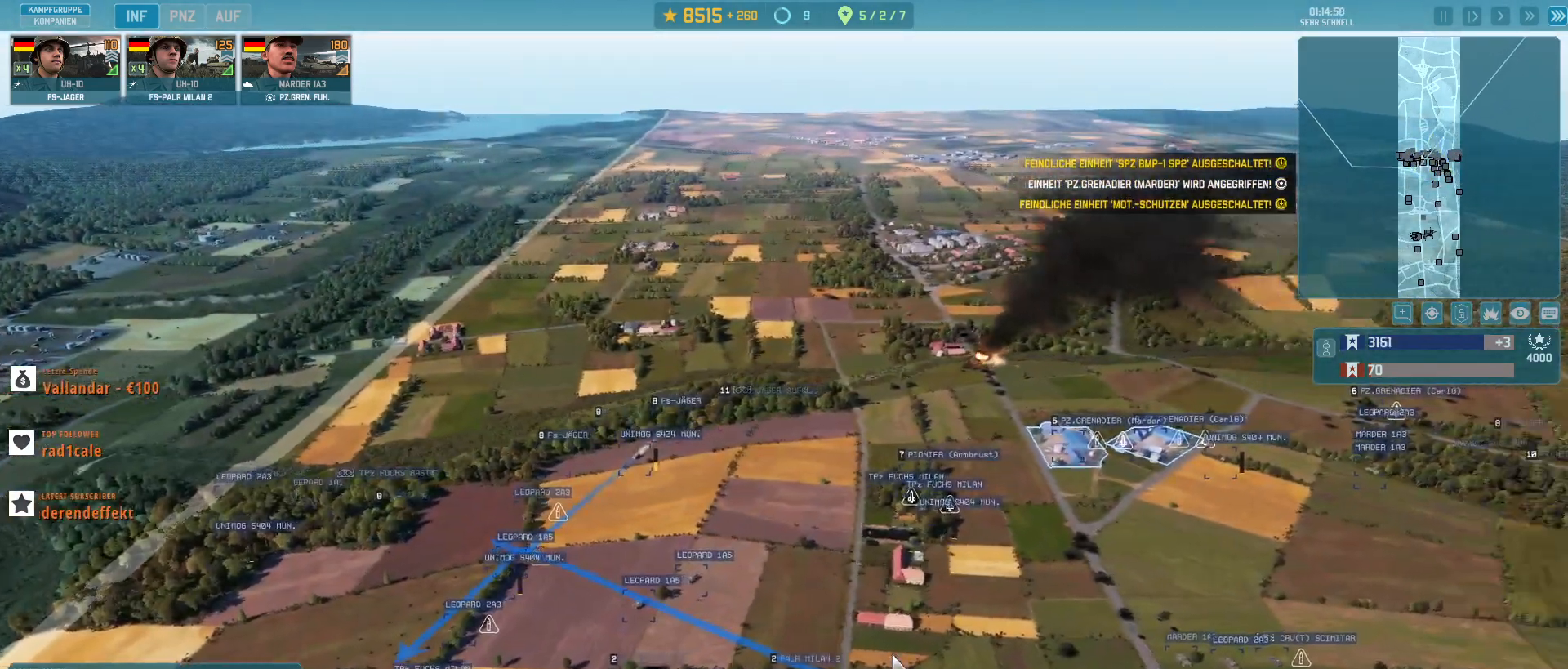
{"keys": [], "mouse": [], "events": [[200, "s", "down"], [467, "d", "up"], [467, "s", "up"]]}
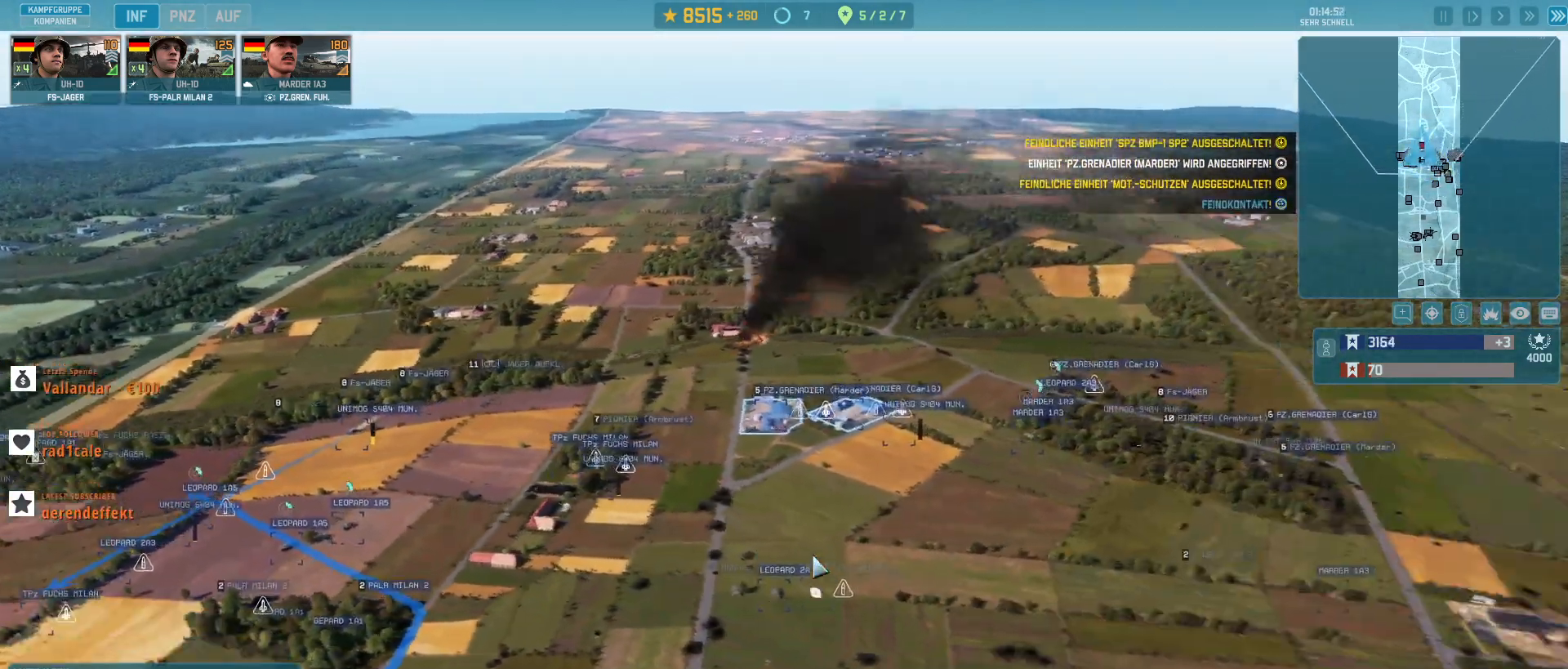
{"keys": ["w"], "mouse": [], "events": [[467, "w", "down"]]}
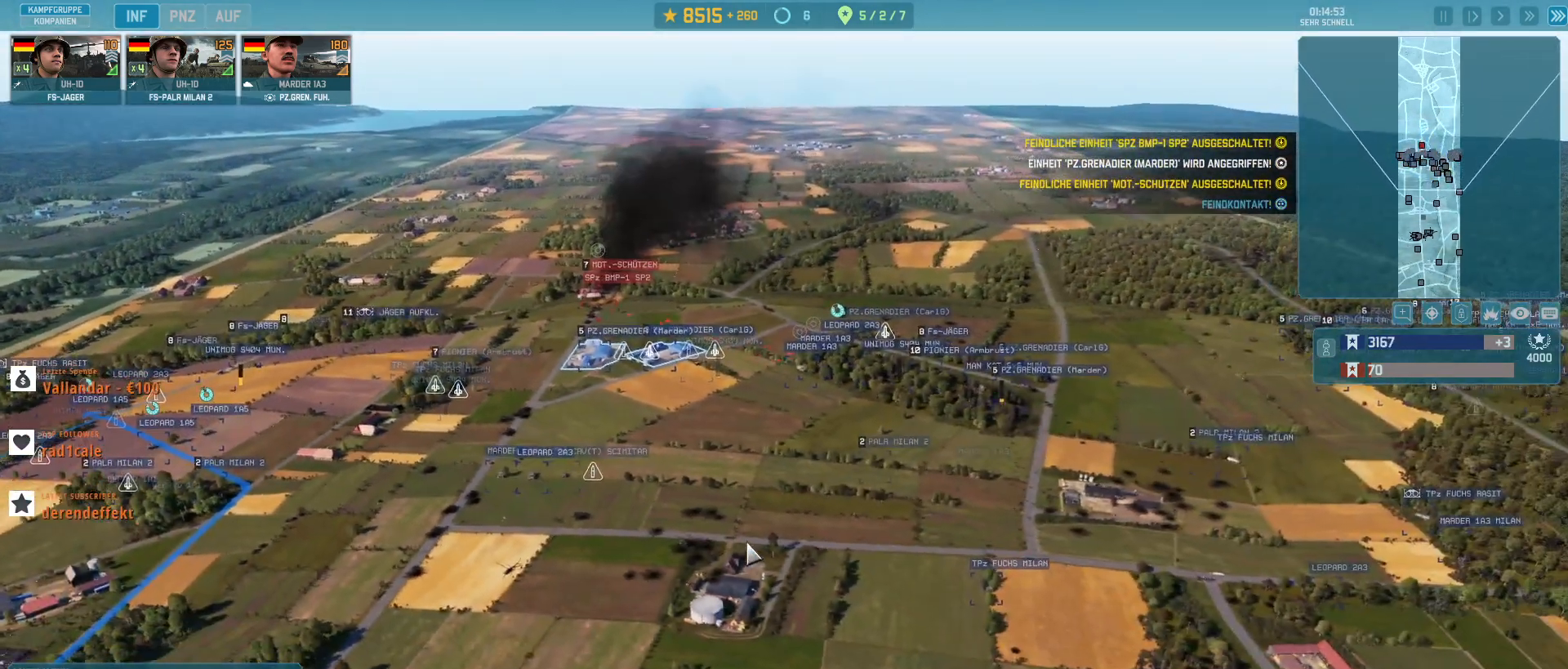
{"keys": [], "mouse": [], "events": [[367, "w", "up"]]}
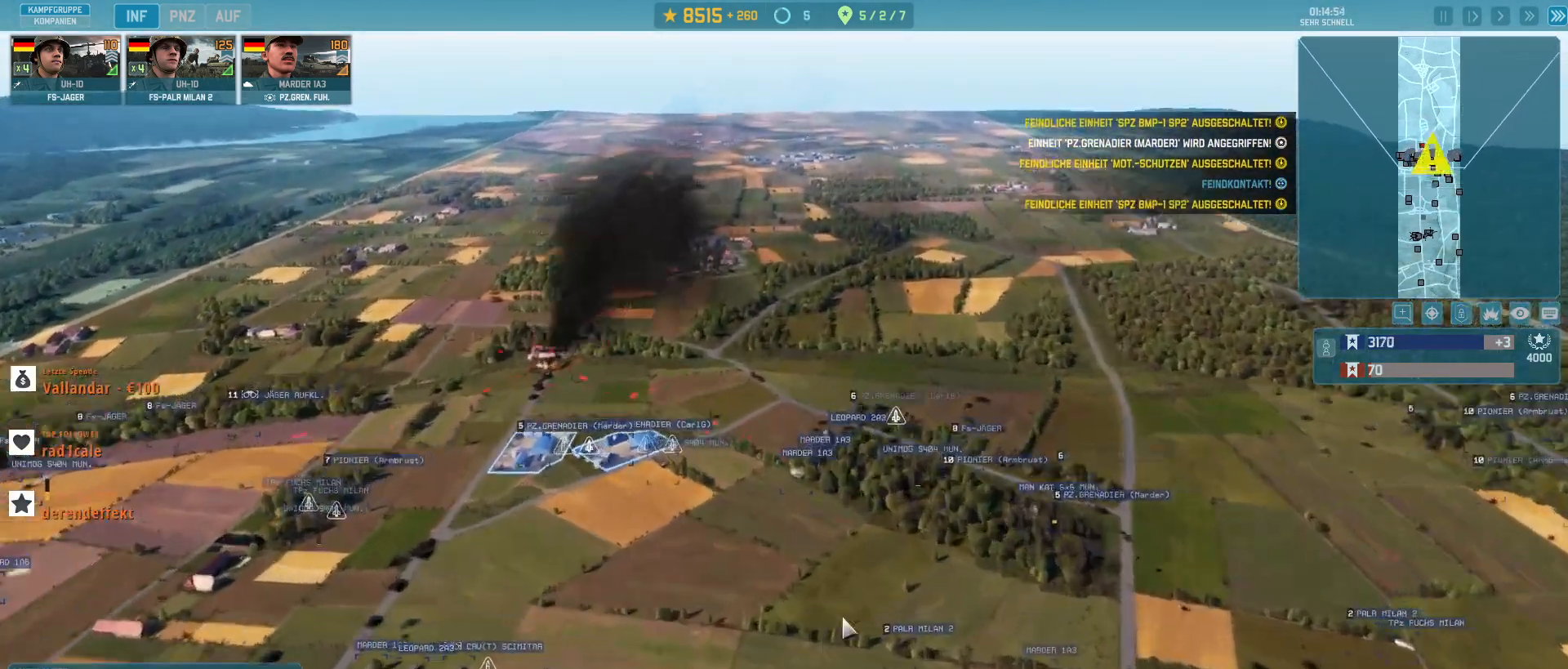
{"keys": [], "mouse": [], "events": [[167, "w", "down"], [333, "w", "up"]]}
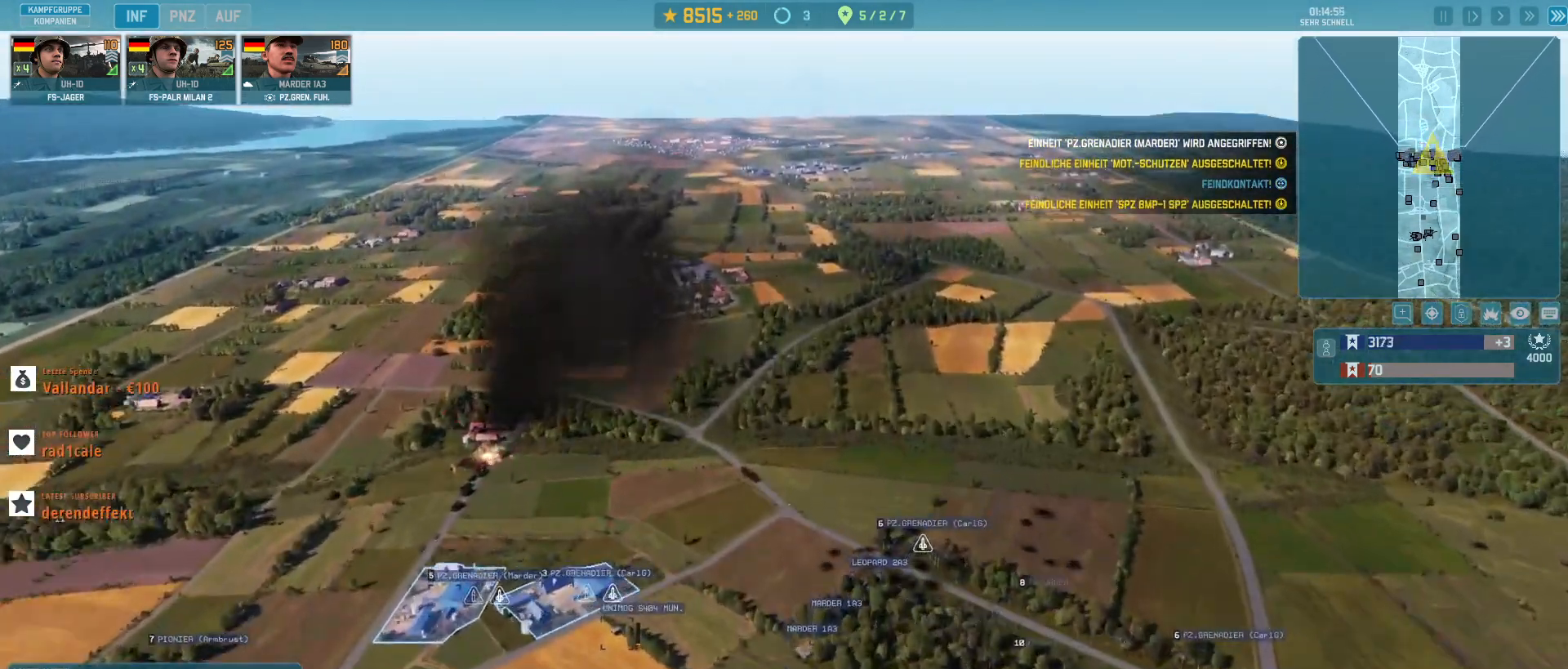
{"keys": [], "mouse": [], "events": []}
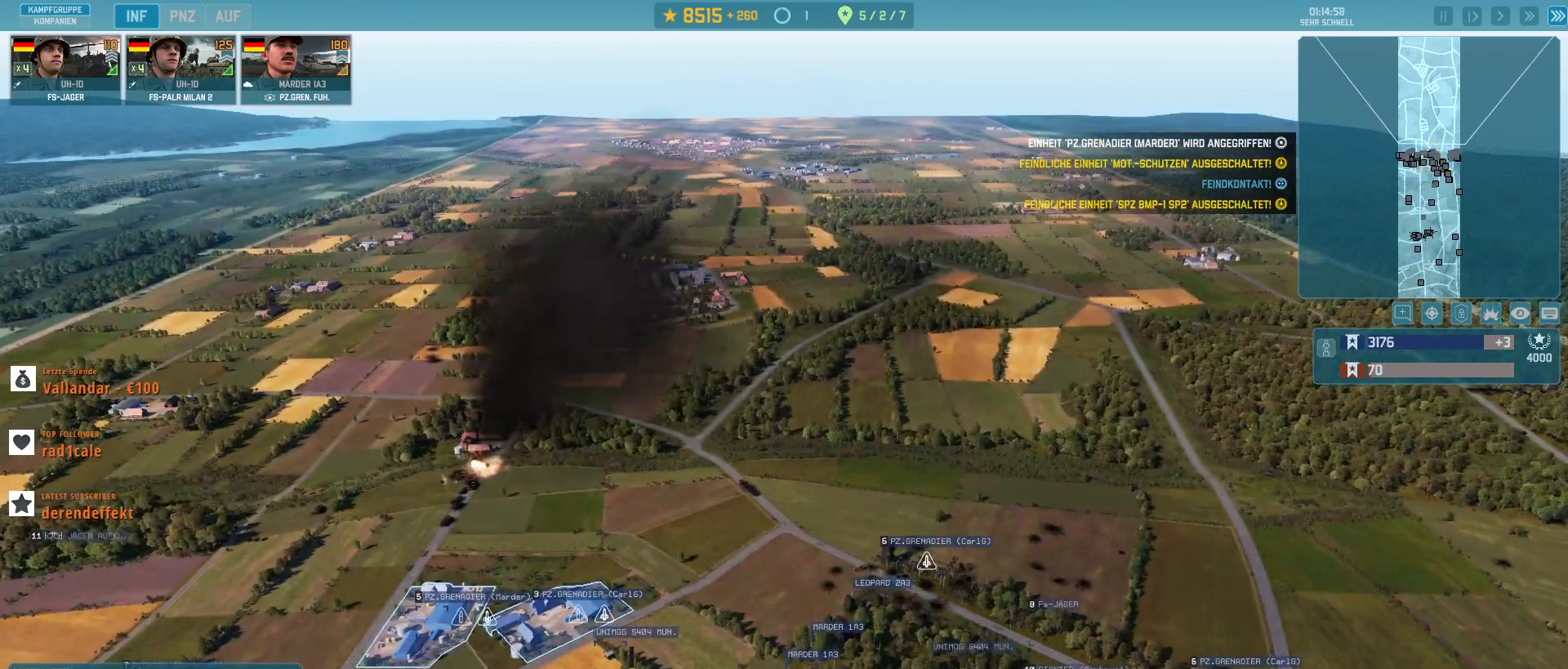
{"keys": [], "mouse": [], "events": [[233, "f", "down"], [367, "f", "up"]]}
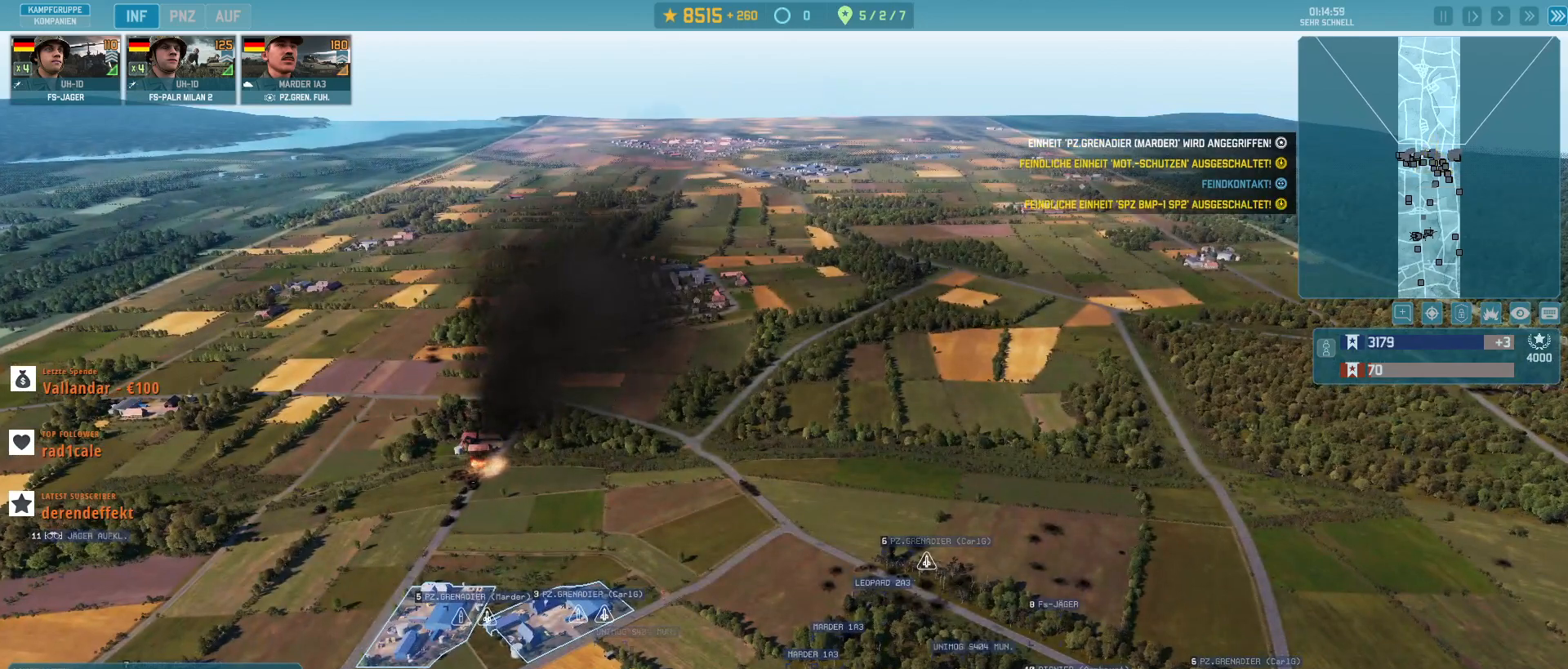
{"keys": [], "mouse": ["left"], "events": [[467, "mouse_left", "down"]]}
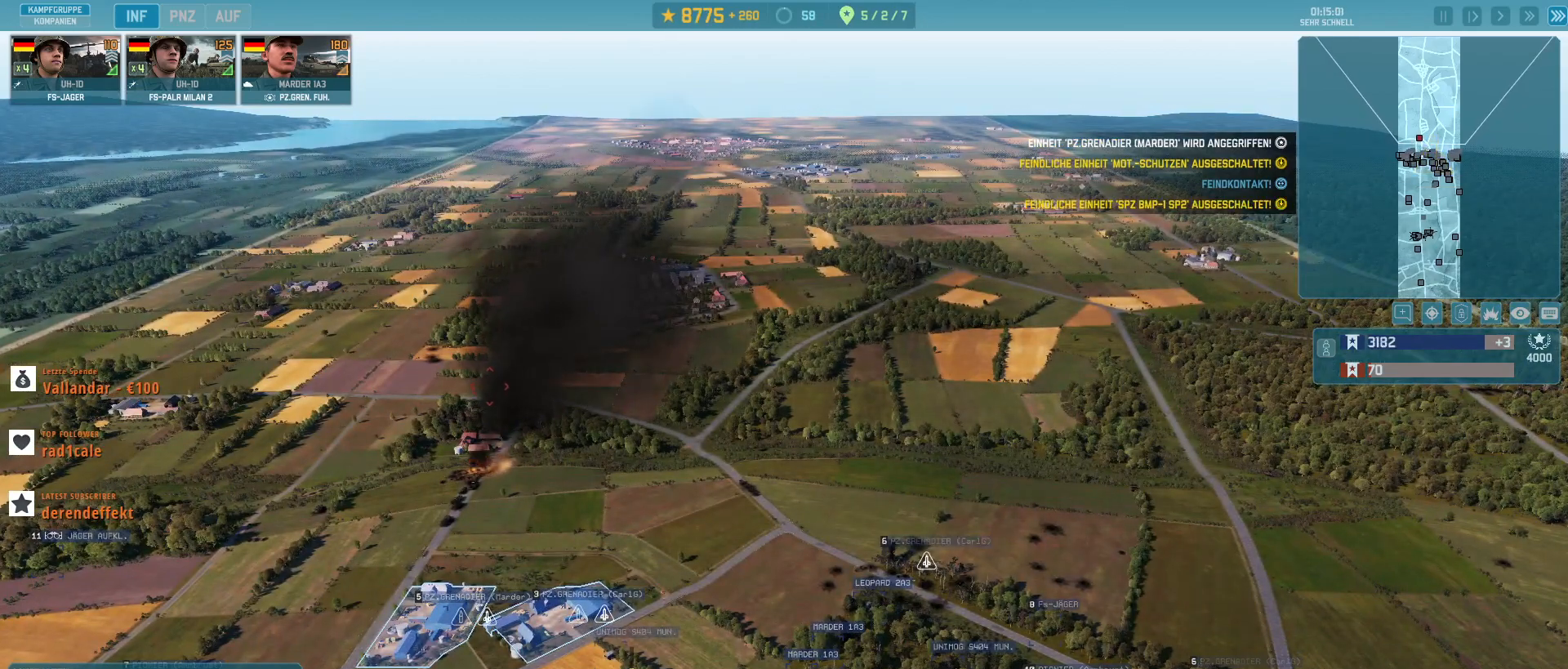
{"keys": ["s"], "mouse": [], "events": [[33, "mouse_left", "up"], [467, "s", "down"]]}
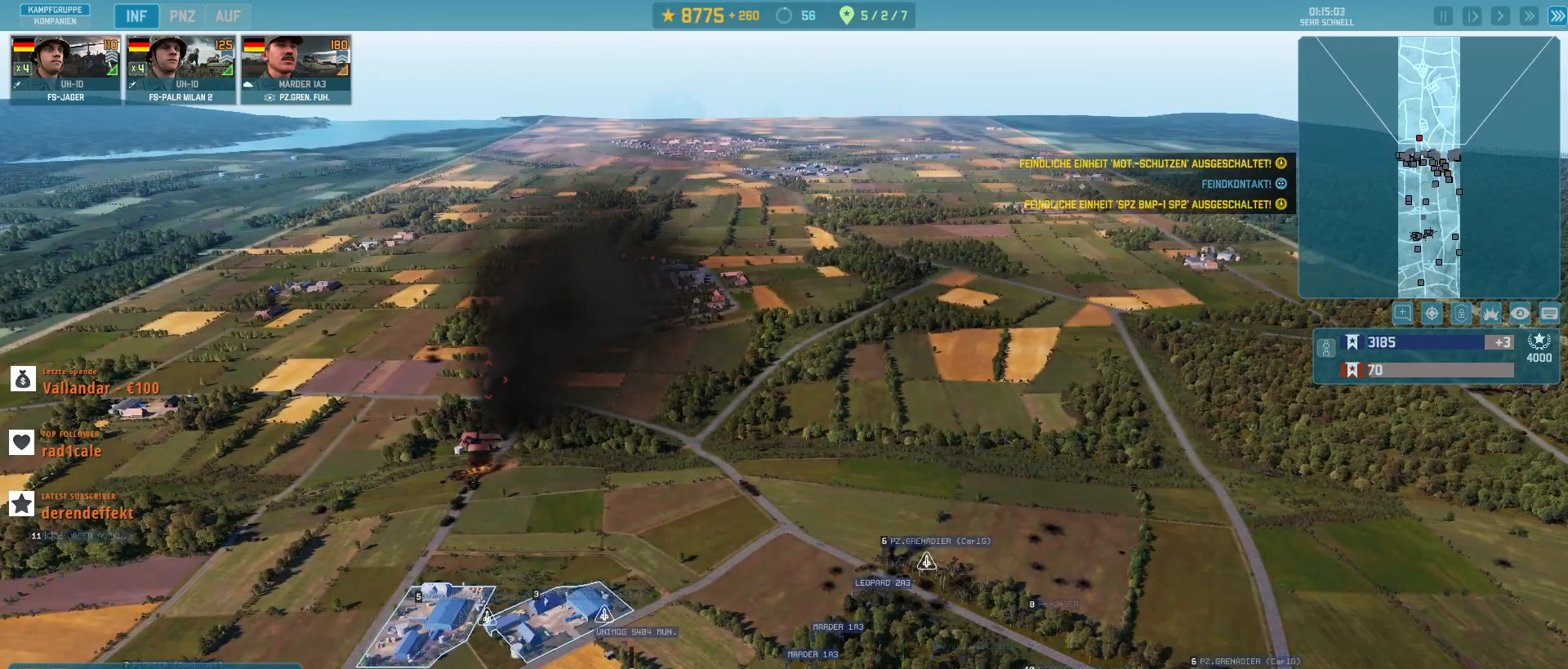
{"keys": ["a", "s"], "mouse": [], "events": [[67, "a", "down"]]}
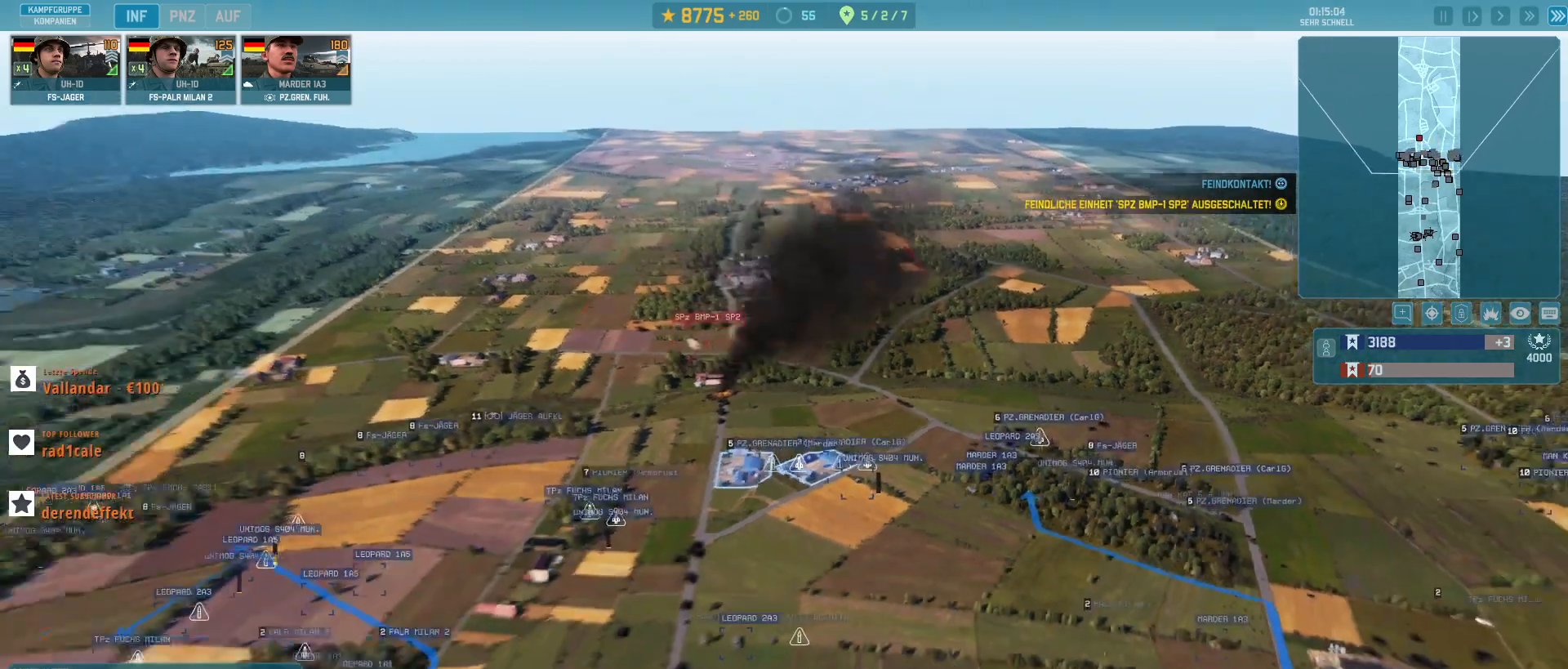
{"keys": ["d", "s"], "mouse": [], "events": [[33, "a", "up"], [267, "d", "down"]]}
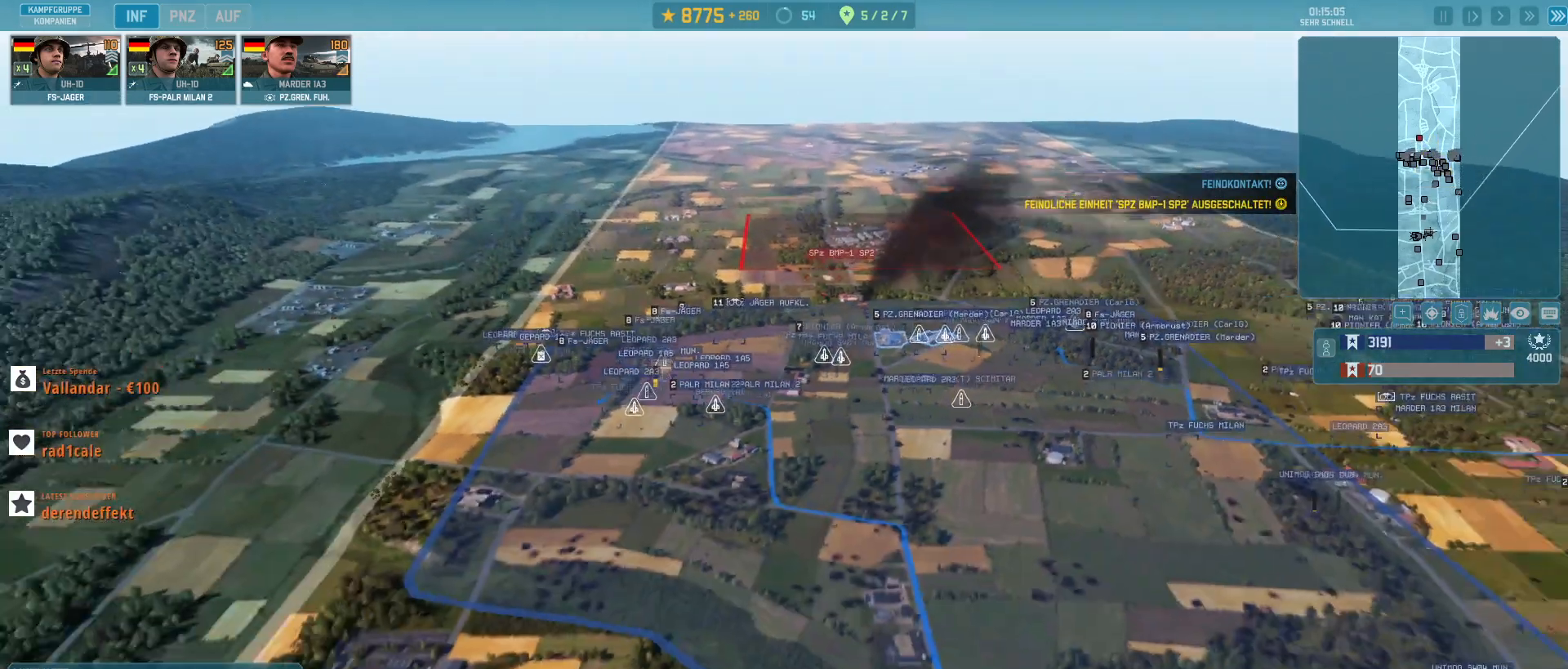
{"keys": [], "mouse": [], "events": [[300, "d", "up"], [367, "s", "up"]]}
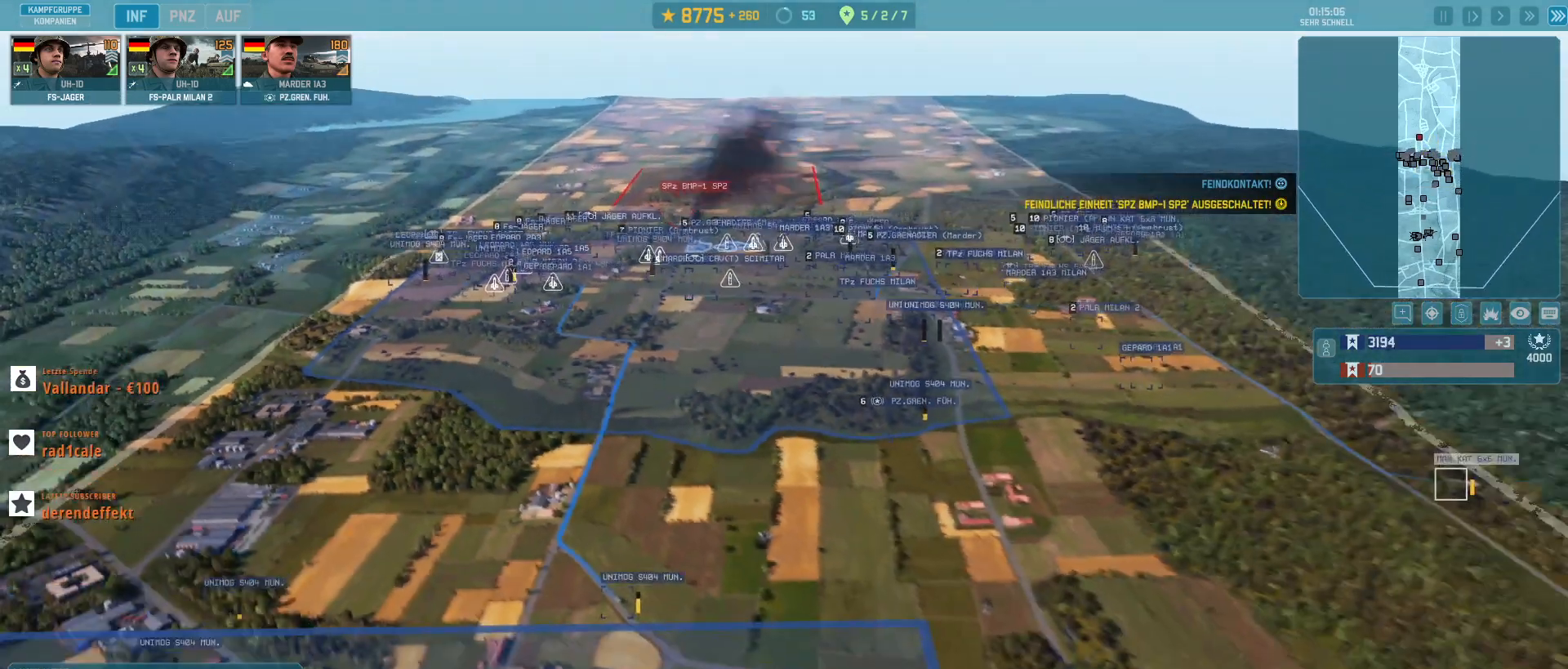
{"keys": [], "mouse": [], "events": []}
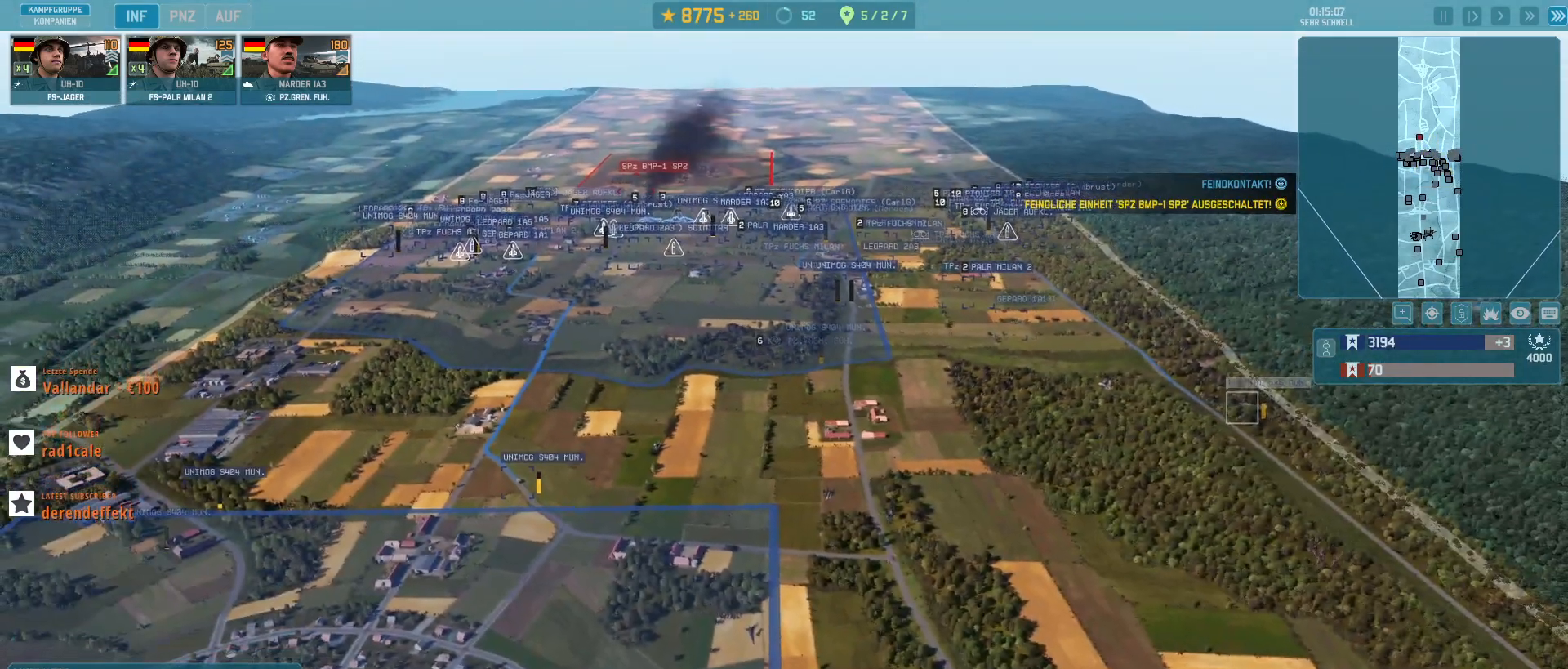
{"keys": [], "mouse": [], "events": []}
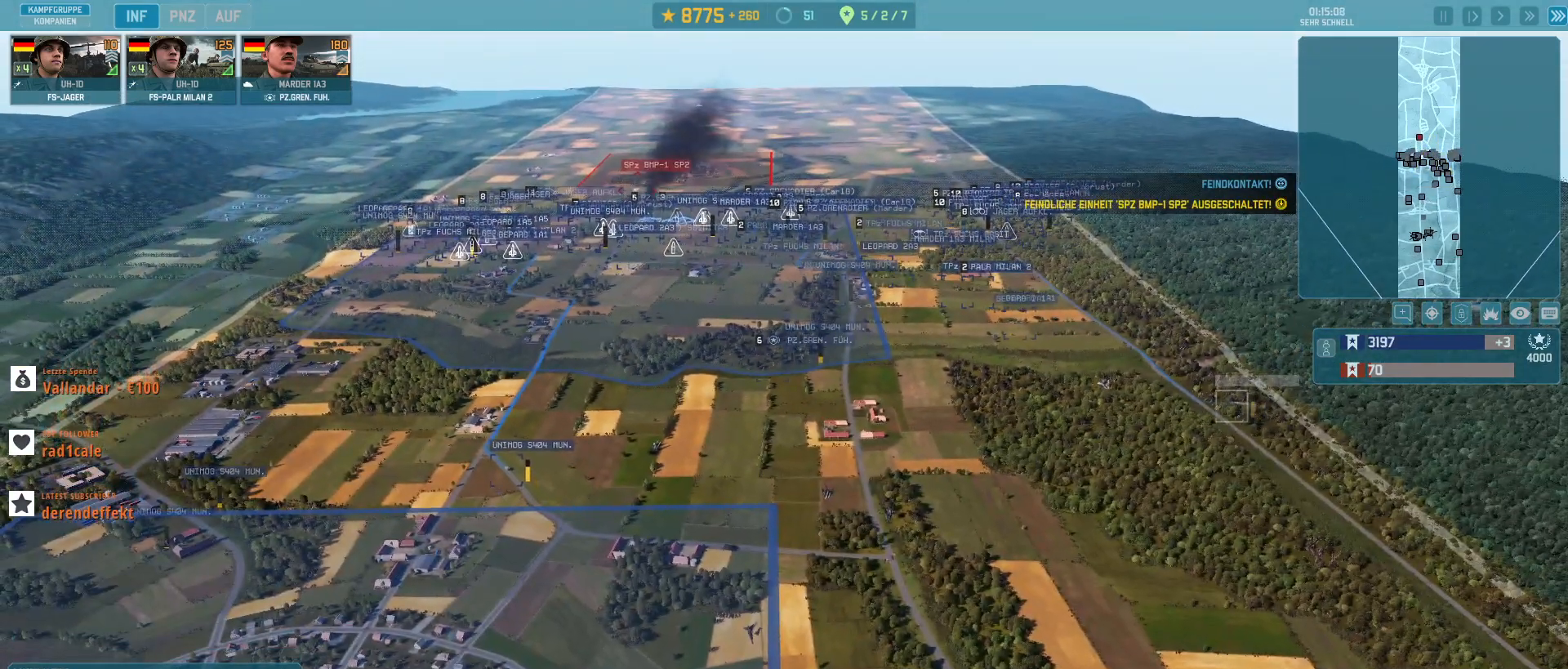
{"keys": [], "mouse": [], "events": []}
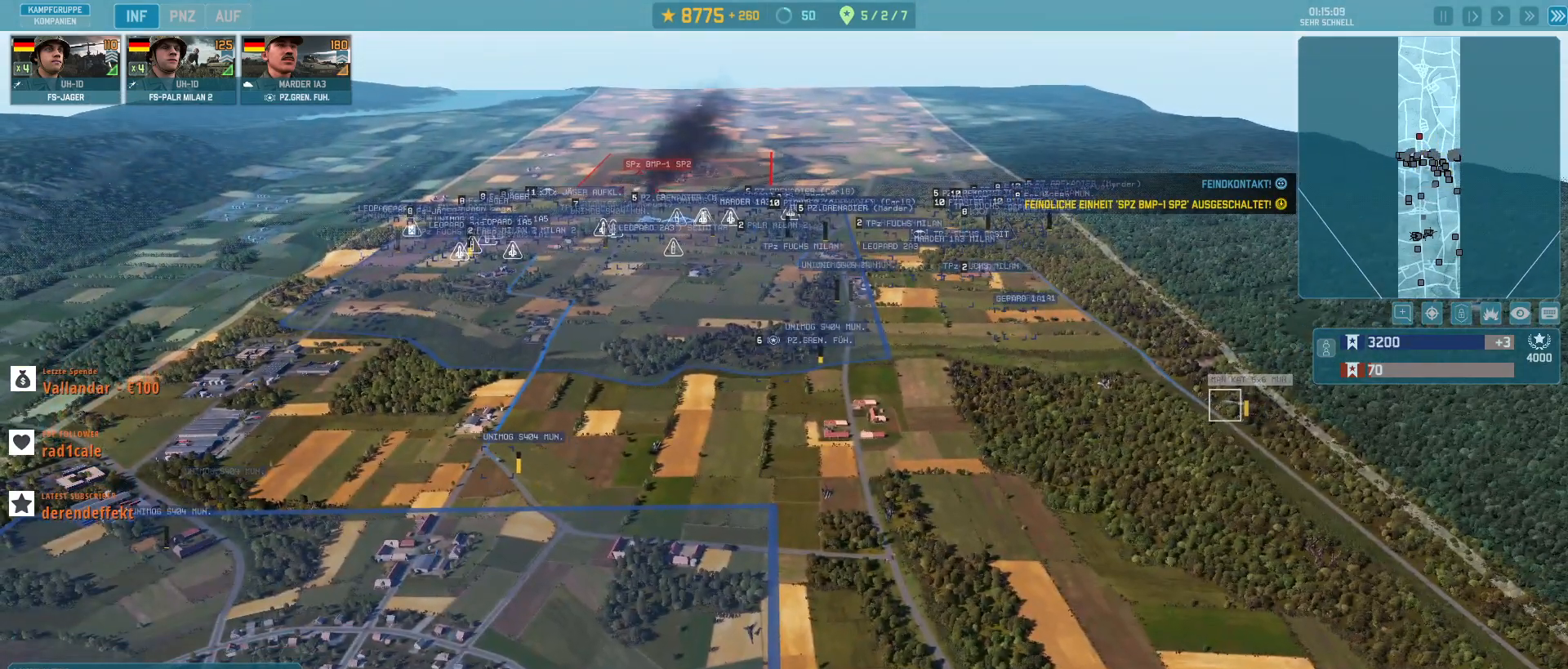
{"keys": ["w"], "mouse": [], "events": [[433, "w", "down"]]}
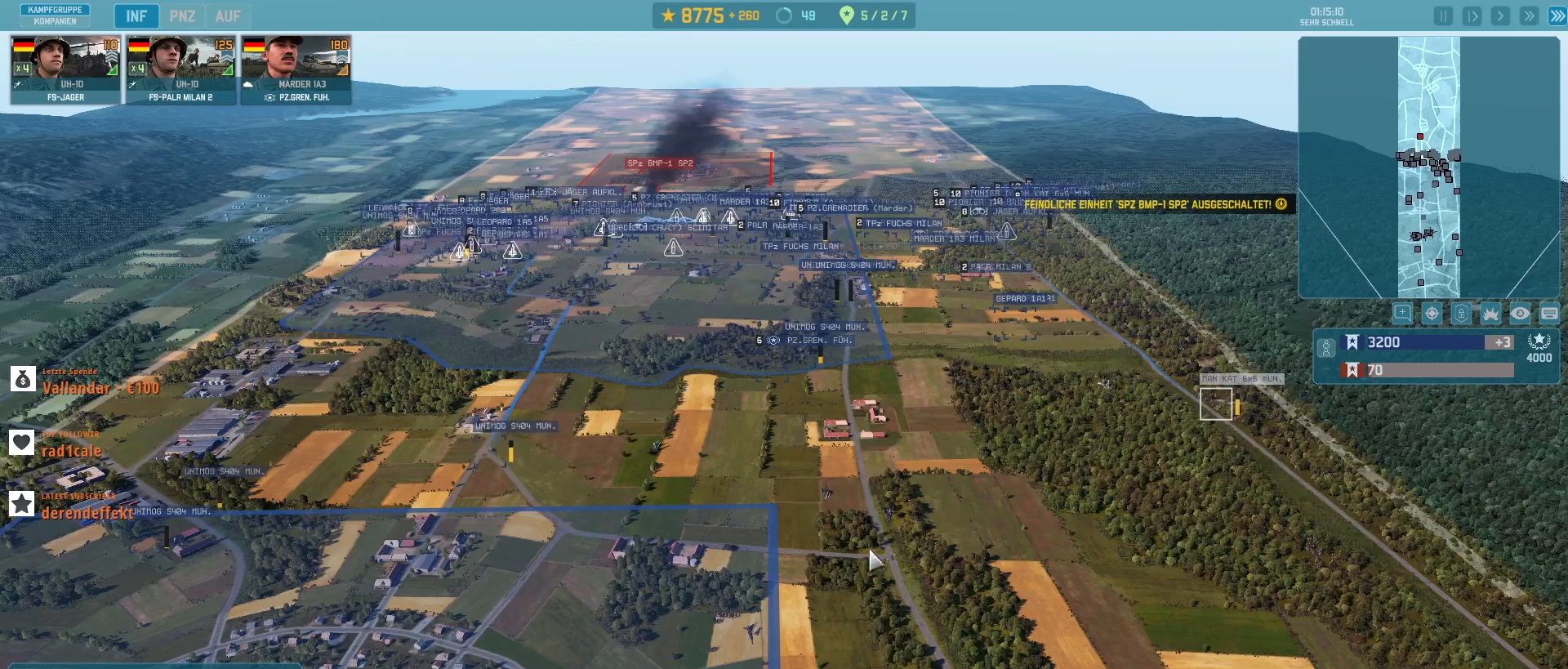
{"keys": [], "mouse": [], "events": [[133, "w", "up"]]}
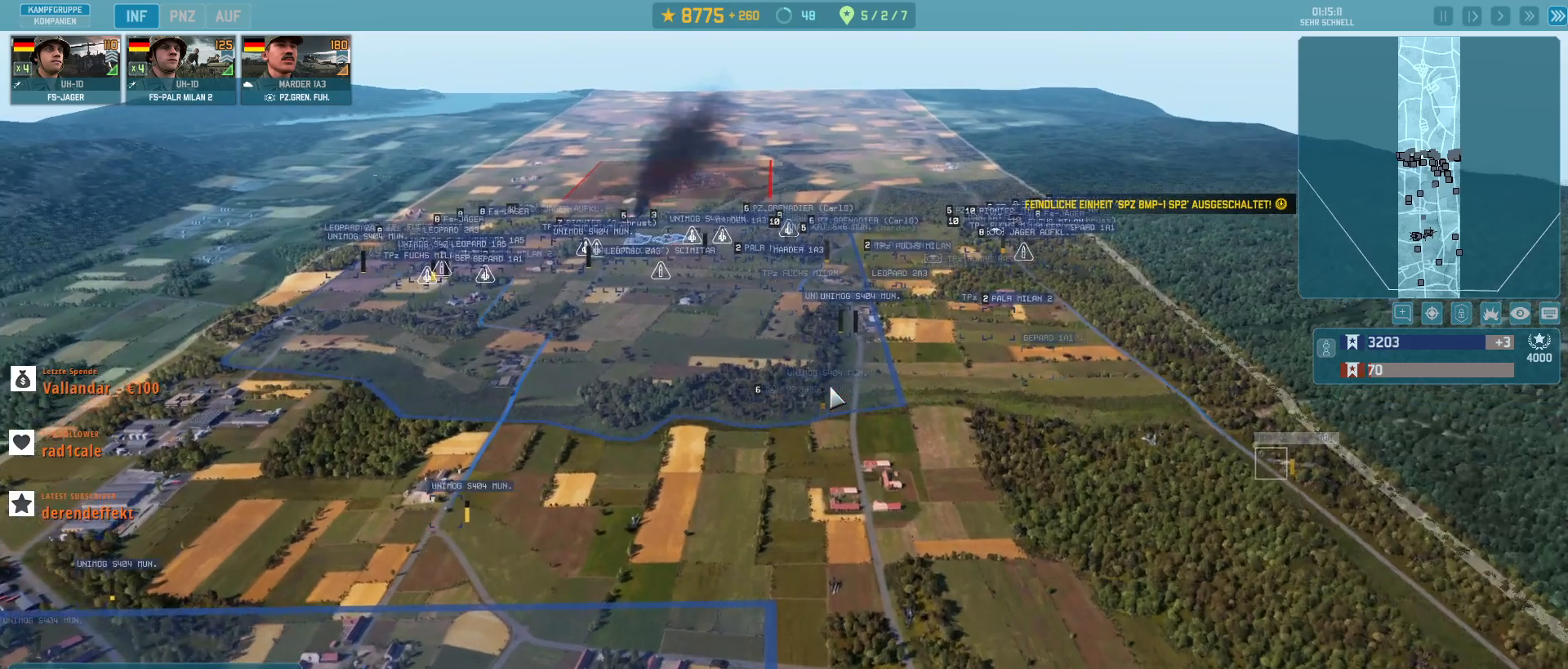
{"keys": [], "mouse": [], "events": [[400, "mouse_left", "down"], [500, "mouse_left", "up"]]}
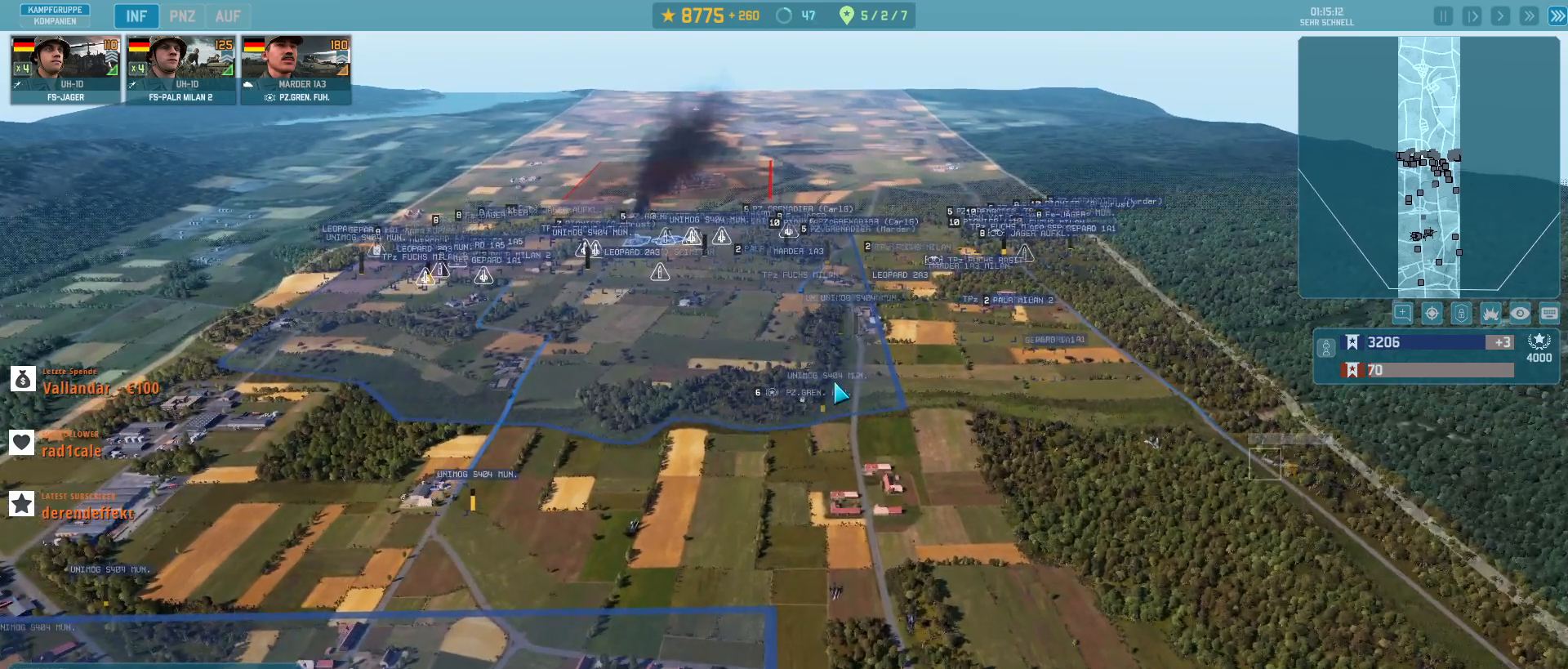
{"keys": ["a", "w"], "mouse": [], "events": [[333, "w", "down"], [367, "a", "down"]]}
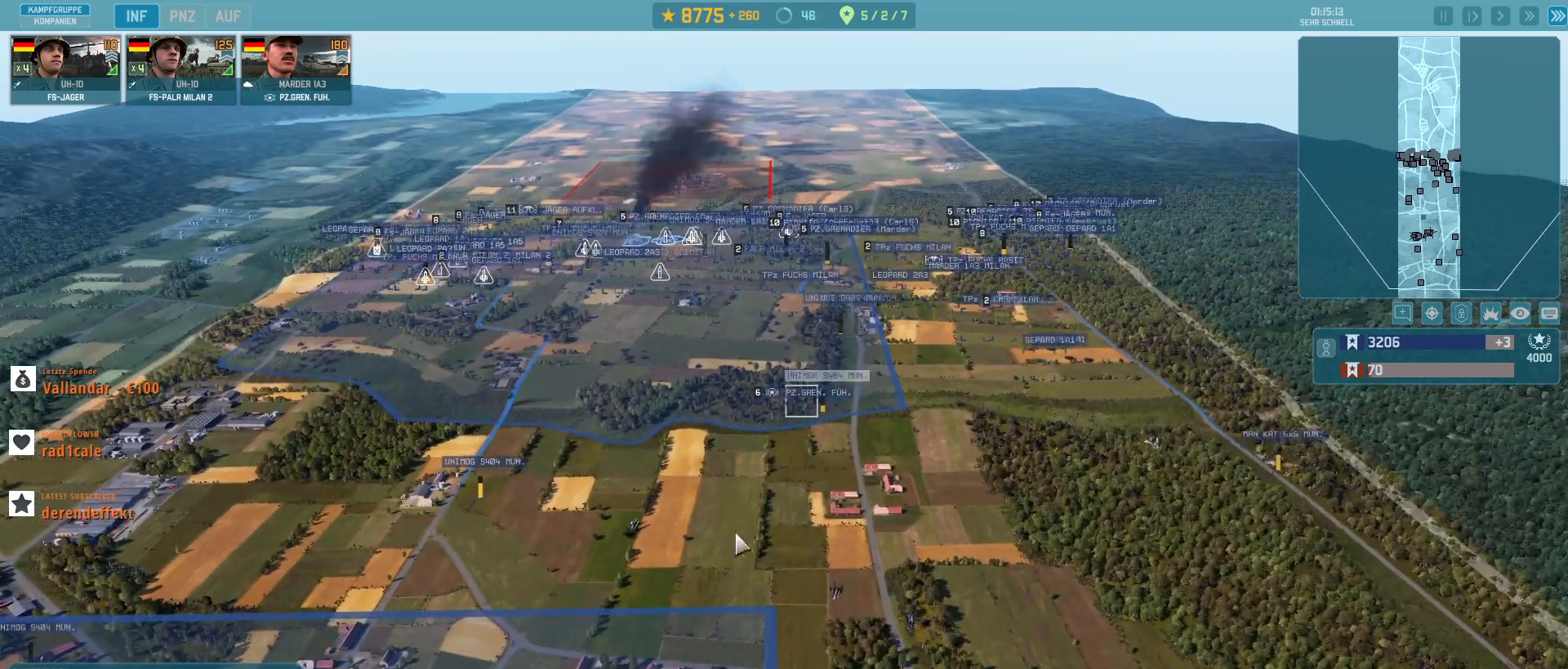
{"keys": ["a", "w"], "mouse": [], "events": []}
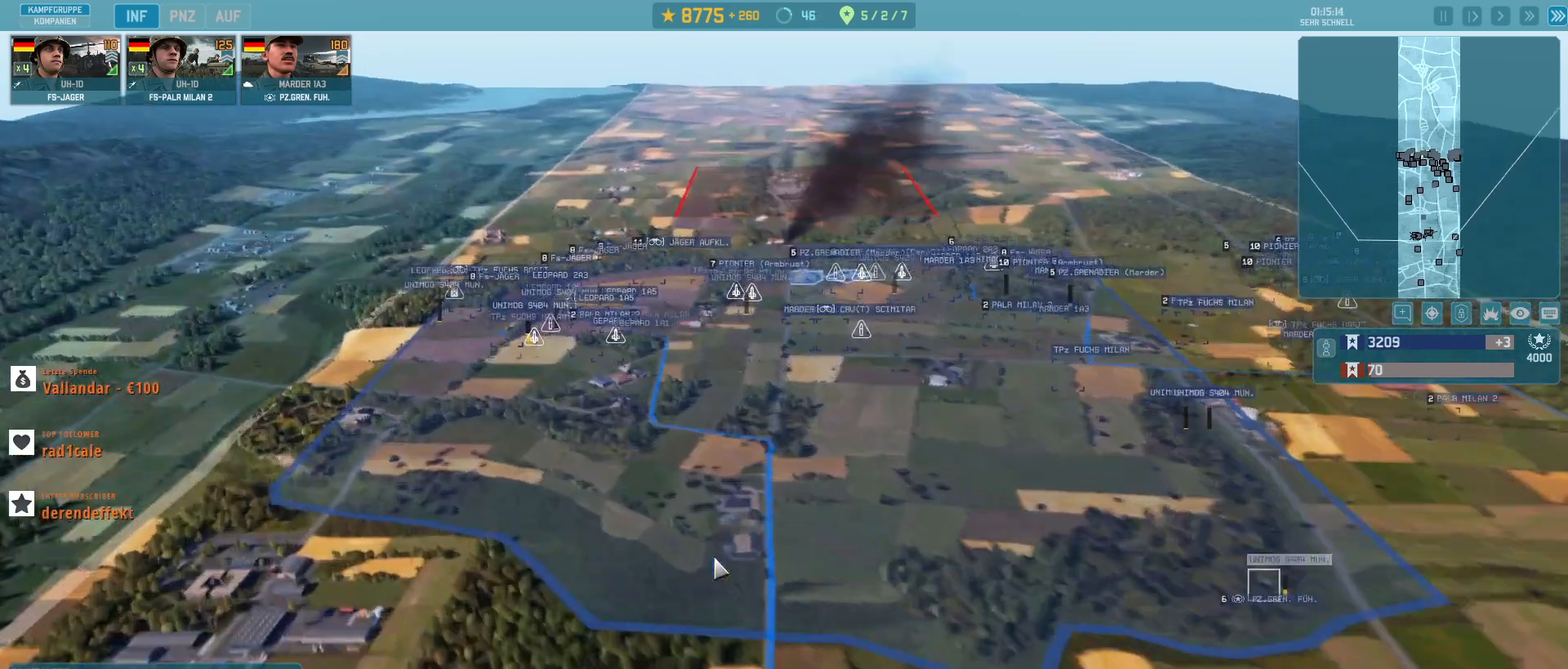
{"keys": [], "mouse": [], "events": [[100, "a", "up"], [167, "w", "up"]]}
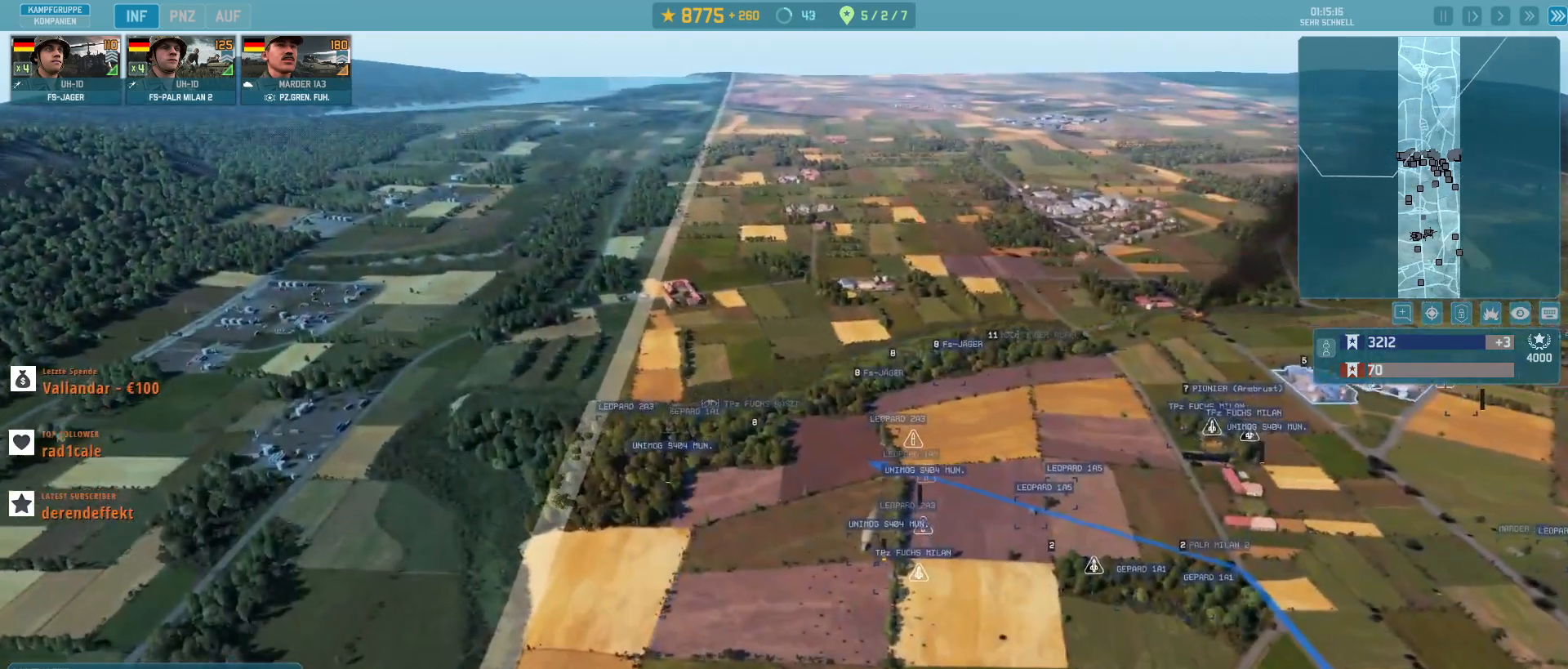
{"keys": [], "mouse": [], "events": [[267, "f", "down"], [400, "f", "up"]]}
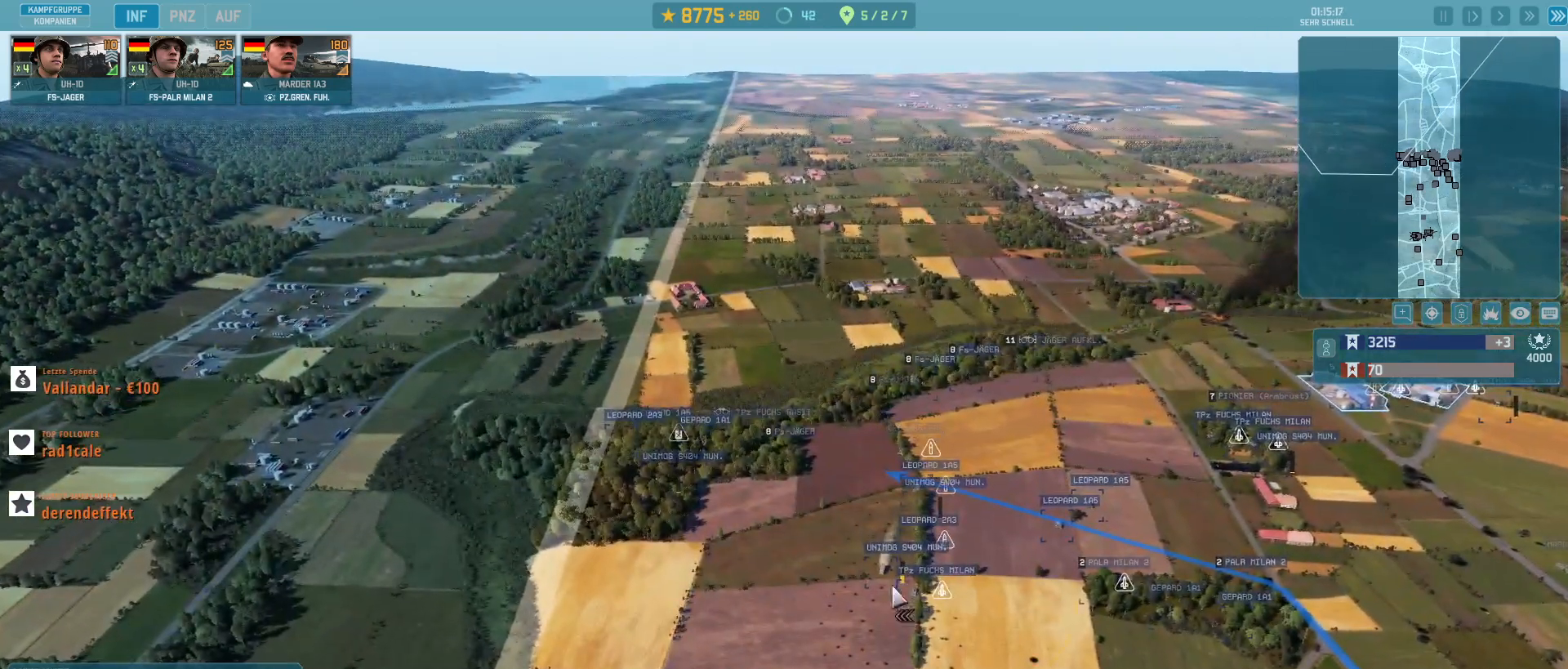
{"keys": [], "mouse": ["left"], "events": [[467, "mouse_left", "down"]]}
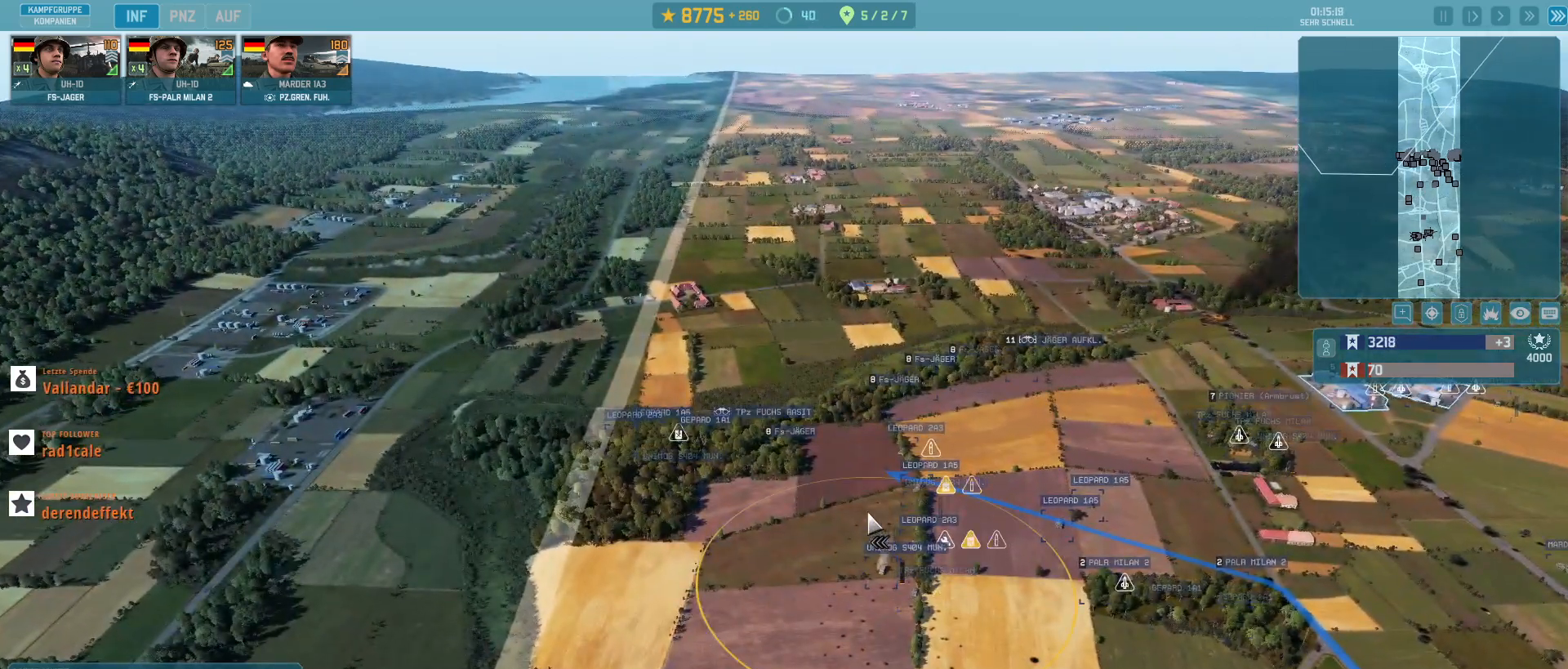
{"keys": ["d", "s"], "mouse": [], "events": [[67, "mouse_left", "up"], [133, "s", "down"], [167, "d", "down"]]}
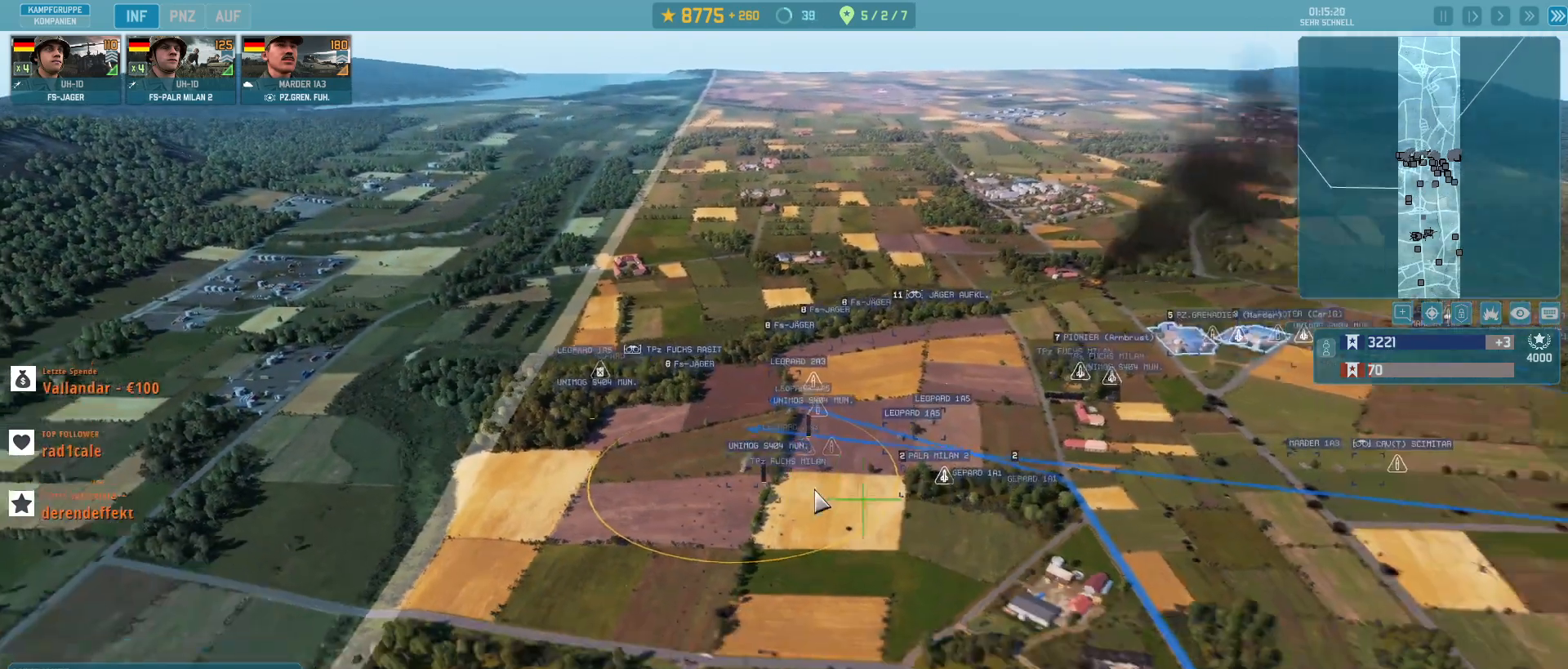
{"keys": [], "mouse": [], "events": [[200, "d", "up"], [200, "s", "up"]]}
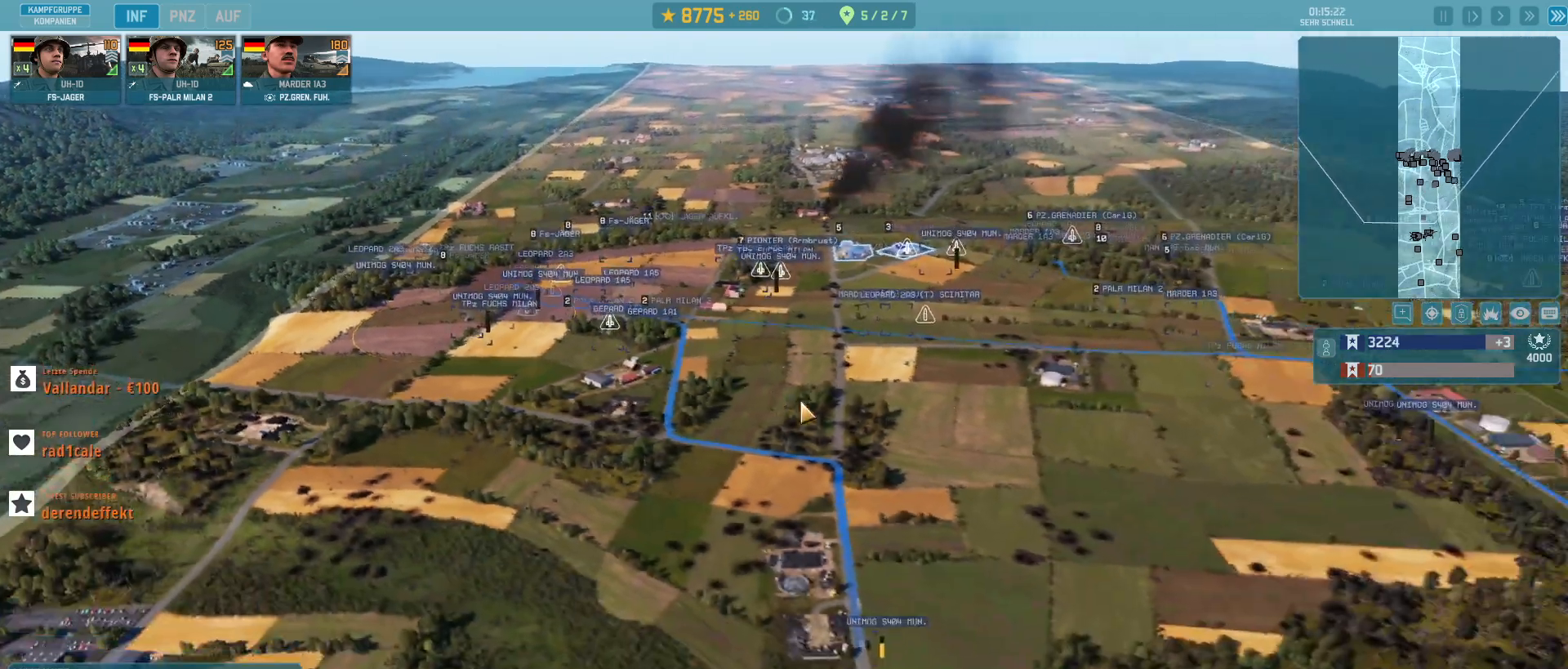
{"keys": [], "mouse": [], "events": [[167, "w", "down"], [300, "w", "up"]]}